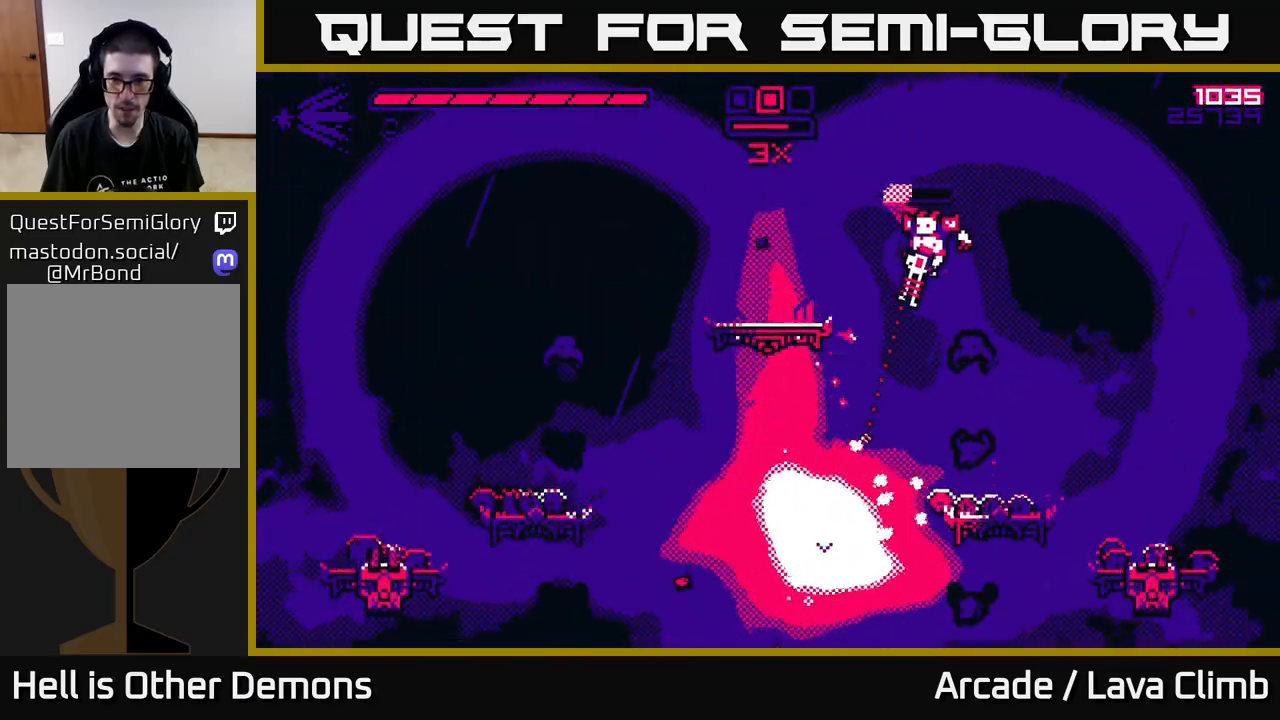
Gameplay with a controller (Xbox layout); each line is a JSON object with the inputs held at the frame after it. "events" lists button and stick changes between this image and that frame as [ms after this image, input, new state], when the widget could be followed in between.
{"buttons": [], "left_stick": "left", "right_stick": "left", "events": [[33, "right_stick", "down-left"], [50, "left_stick", "left"], [233, "right_stick", "left"], [350, "L2", "down"], [467, "L2", "up"]]}
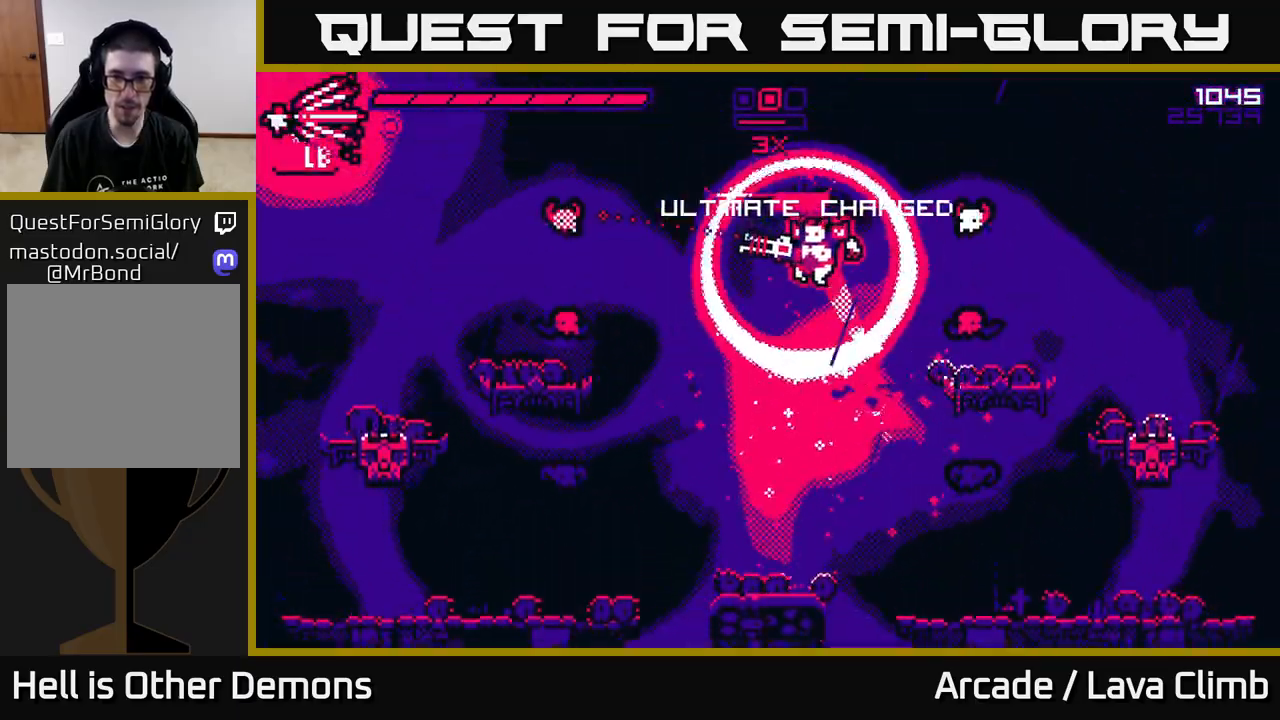
{"buttons": [], "left_stick": "left", "right_stick": "left", "events": [[133, "left_stick", "center"], [133, "right_stick", "up-left"], [433, "left_stick", "left"], [433, "right_stick", "left"]]}
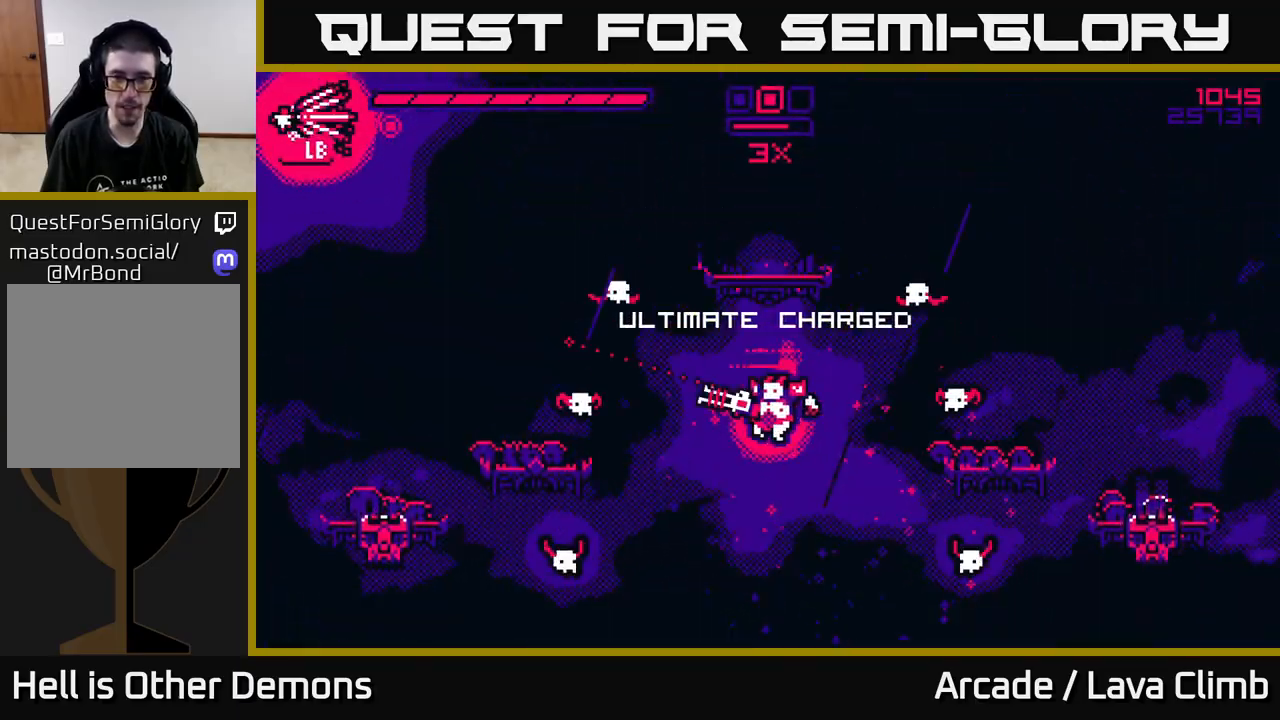
{"buttons": [], "left_stick": "center", "right_stick": "up", "events": [[67, "left_stick", "center"], [83, "R2", "down"], [133, "right_stick", "up-left"], [200, "R2", "up"], [233, "left_stick", "left"], [383, "left_stick", "center"], [500, "right_stick", "up"]]}
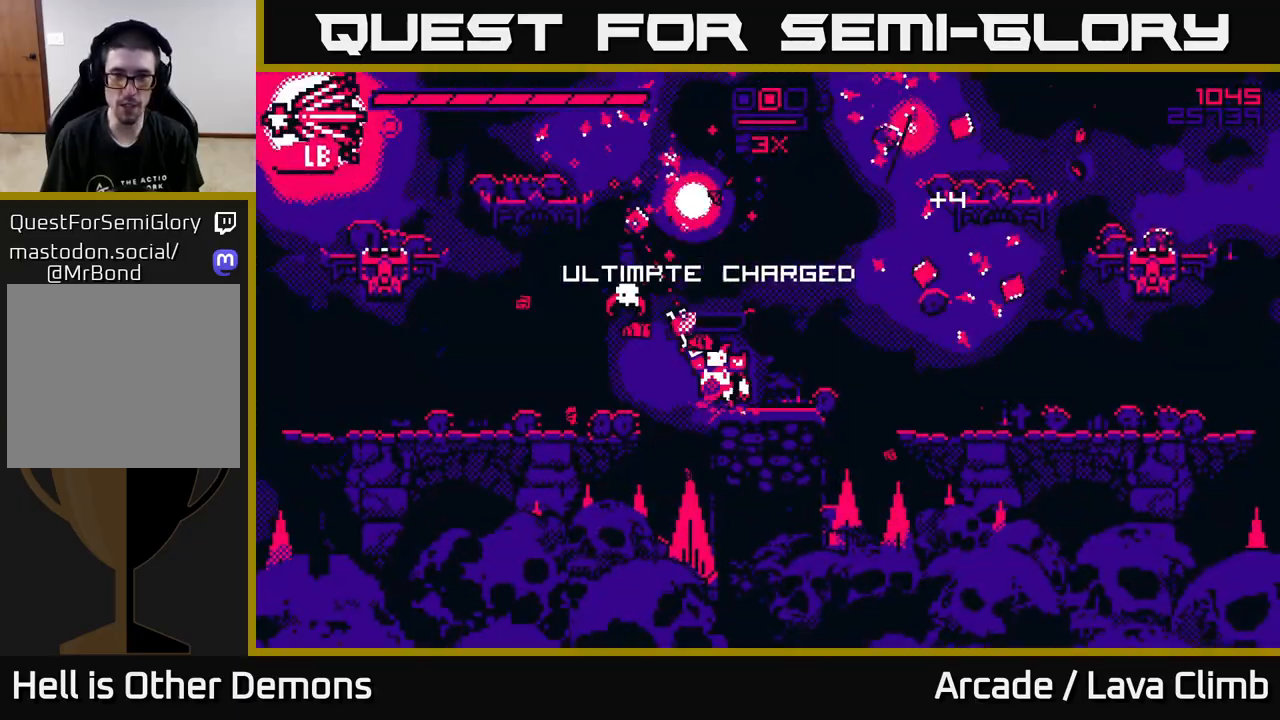
{"buttons": [], "left_stick": "up-right", "right_stick": "up", "events": [[133, "L2", "down"], [133, "left_stick", "right"], [350, "L2", "up"], [367, "left_stick", "up-right"]]}
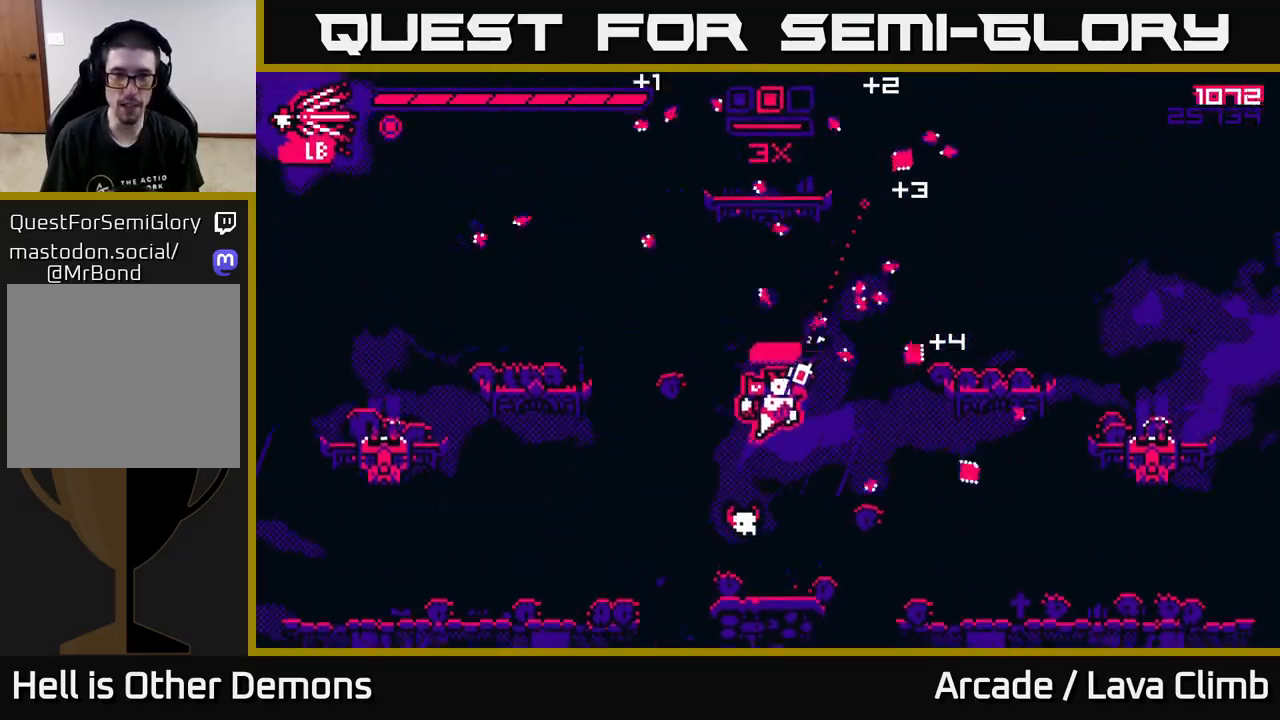
{"buttons": ["L2"], "left_stick": "up", "right_stick": "up-right", "events": [[83, "left_stick", "center"], [100, "right_stick", "center"], [200, "right_stick", "up-right"], [250, "left_stick", "right"], [450, "L2", "down"], [483, "left_stick", "up"]]}
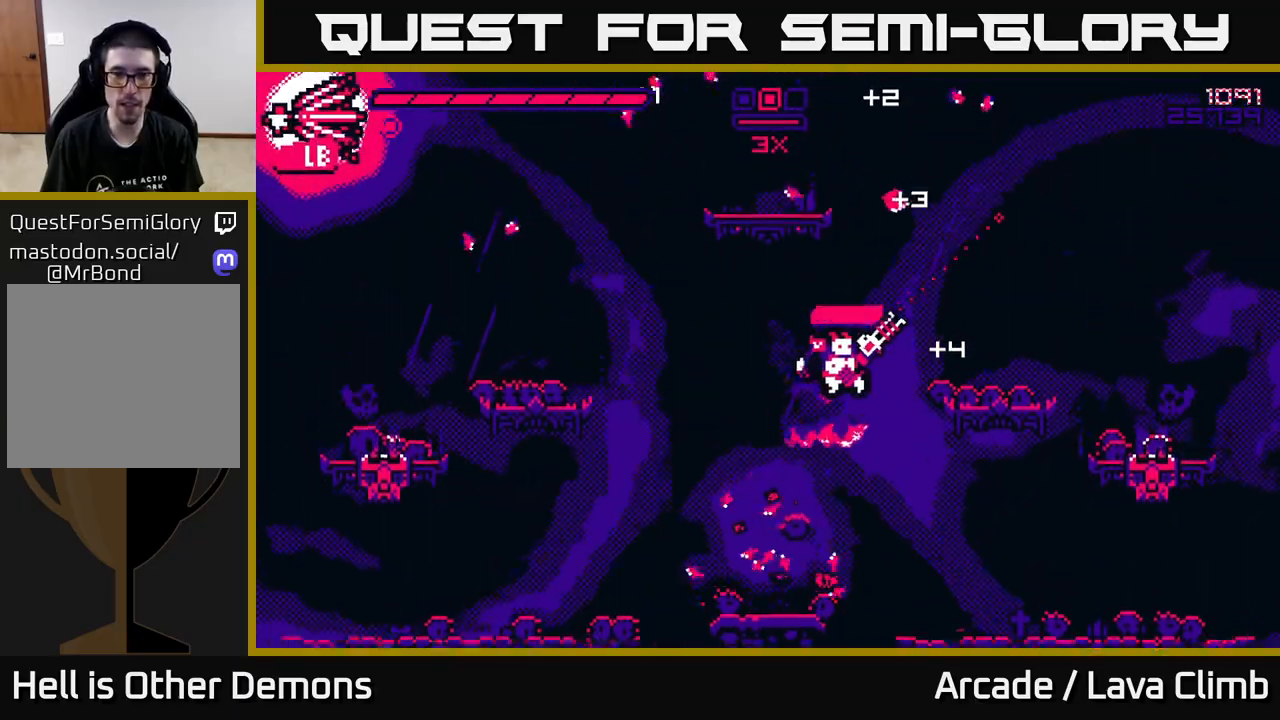
{"buttons": [], "left_stick": "left", "right_stick": "up-left", "events": [[17, "left_stick", "up-left"], [283, "L2", "up"], [300, "right_stick", "center"], [317, "left_stick", "left"], [400, "right_stick", "left"], [467, "right_stick", "up-left"]]}
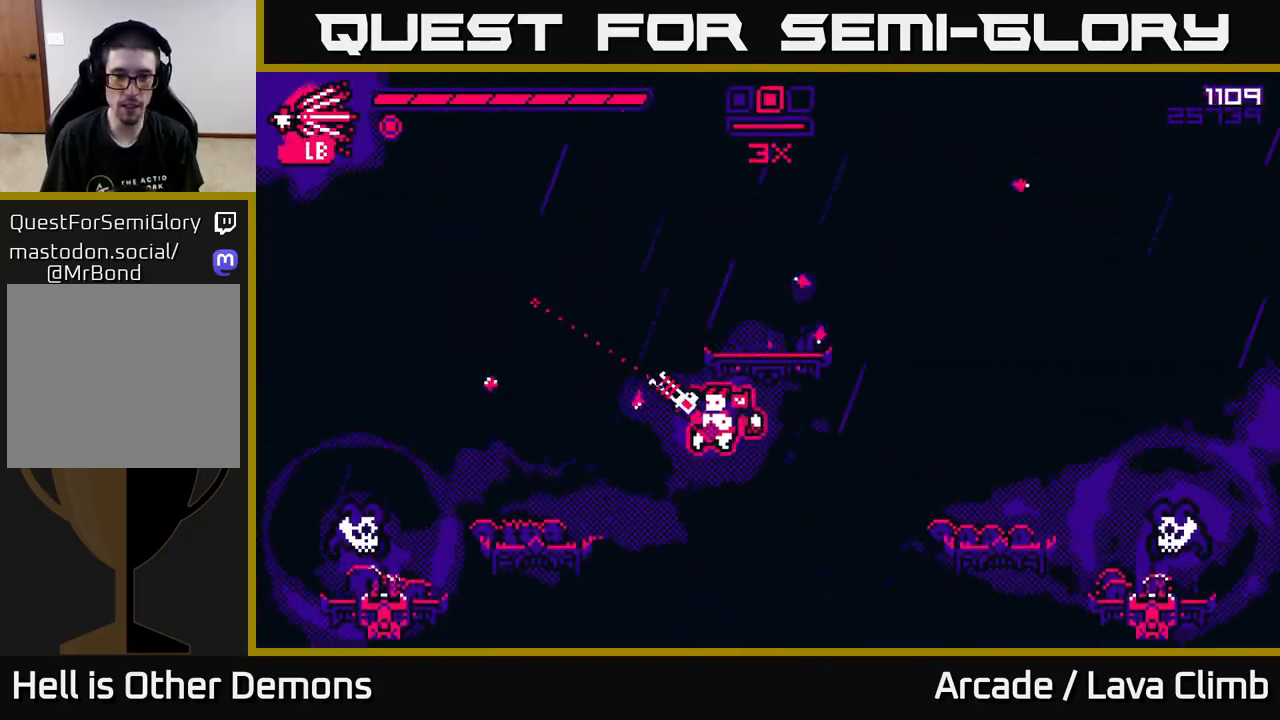
{"buttons": [], "left_stick": "right", "right_stick": "right", "events": [[17, "right_stick", "up"], [117, "right_stick", "up-right"], [150, "left_stick", "center"], [183, "L2", "down"], [200, "left_stick", "right"], [267, "right_stick", "right"], [383, "L2", "up"]]}
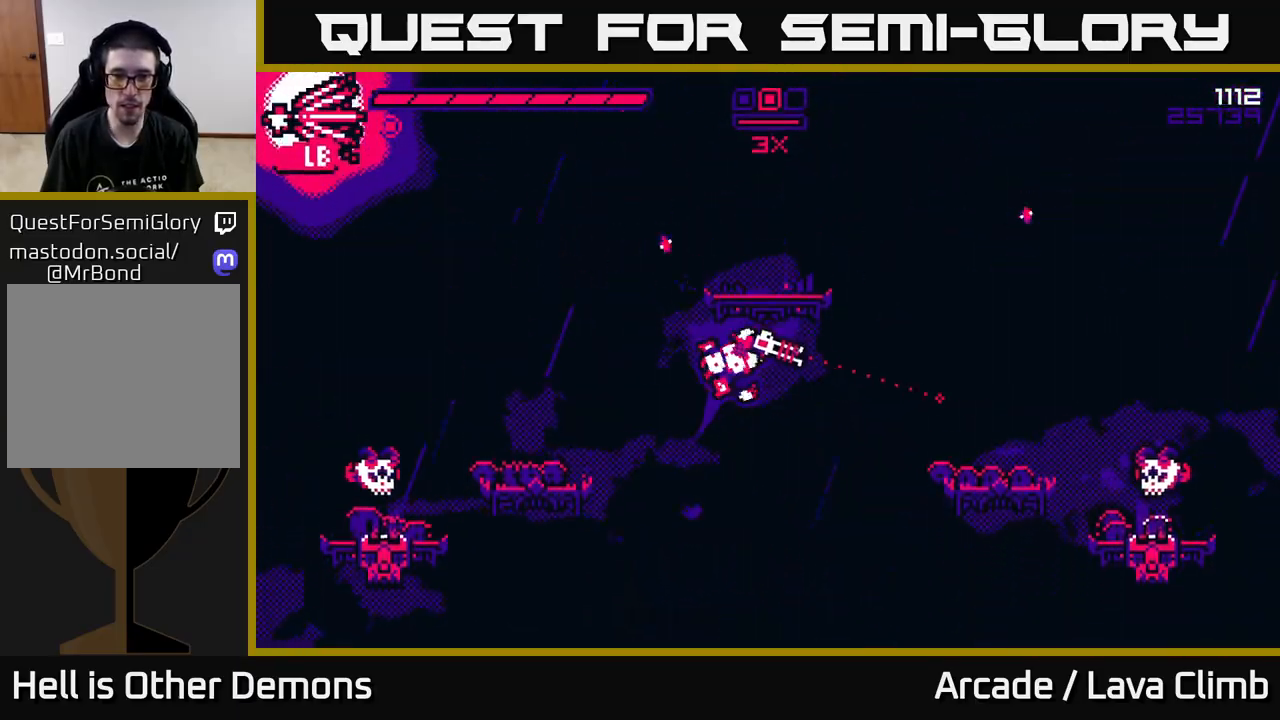
{"buttons": [], "left_stick": "center", "right_stick": "right", "events": [[217, "R2", "down"], [267, "left_stick", "left"], [300, "R2", "up"], [433, "left_stick", "center"]]}
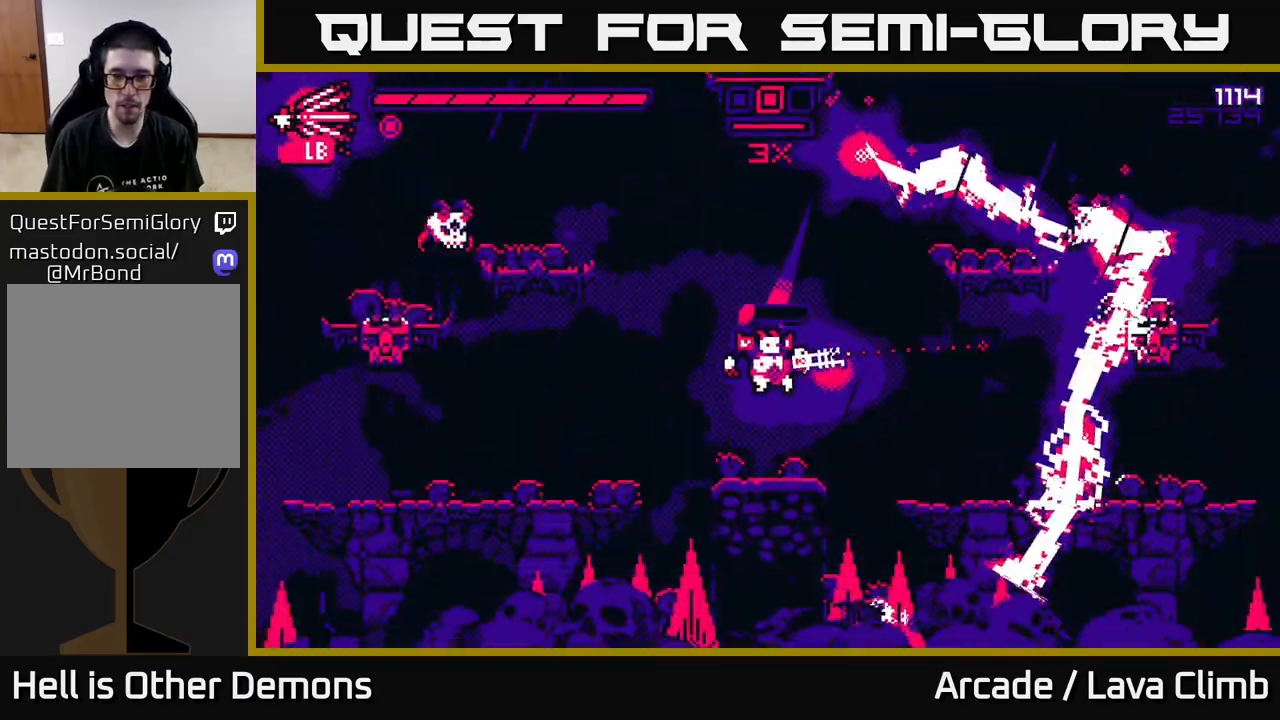
{"buttons": ["L2"], "left_stick": "up-right", "right_stick": "right", "events": [[50, "right_stick", "up-right"], [133, "left_stick", "right"], [150, "L2", "down"], [333, "L2", "up"], [333, "left_stick", "up-left"], [400, "right_stick", "right"], [433, "L2", "down"], [483, "left_stick", "up-right"]]}
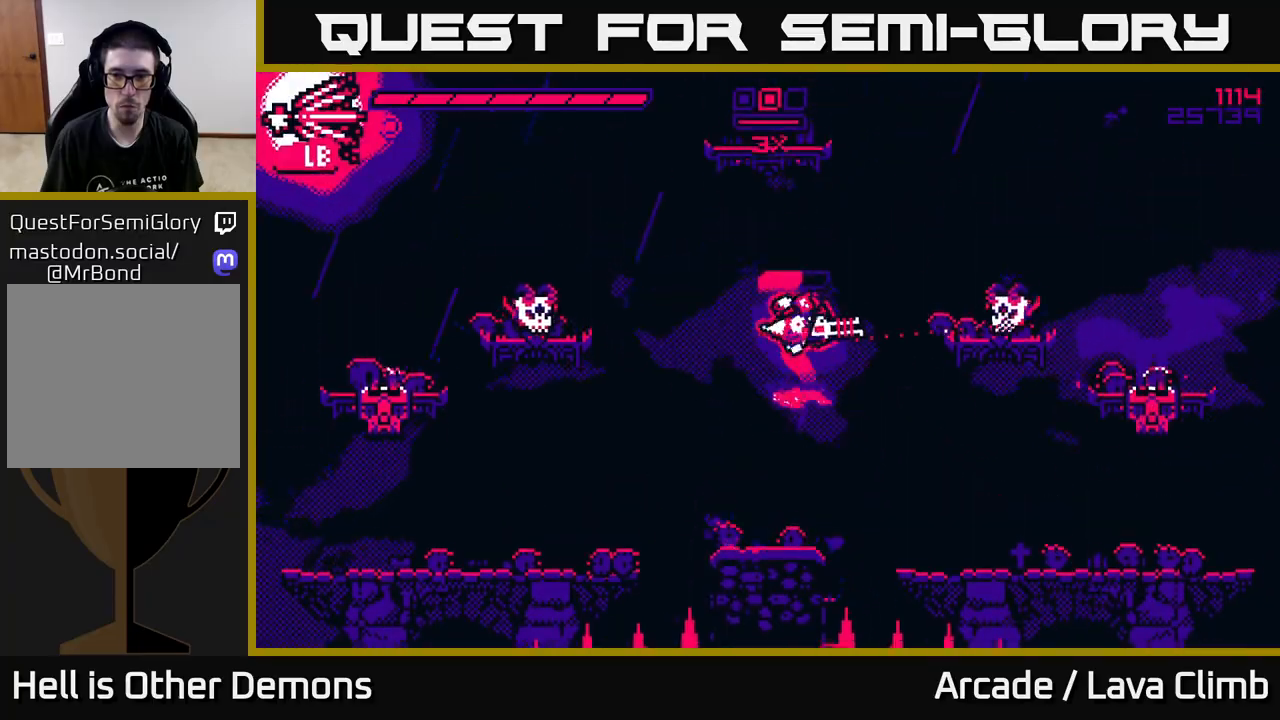
{"buttons": [], "left_stick": "left", "right_stick": "right", "events": [[33, "left_stick", "right"], [283, "L2", "up"], [483, "left_stick", "left"]]}
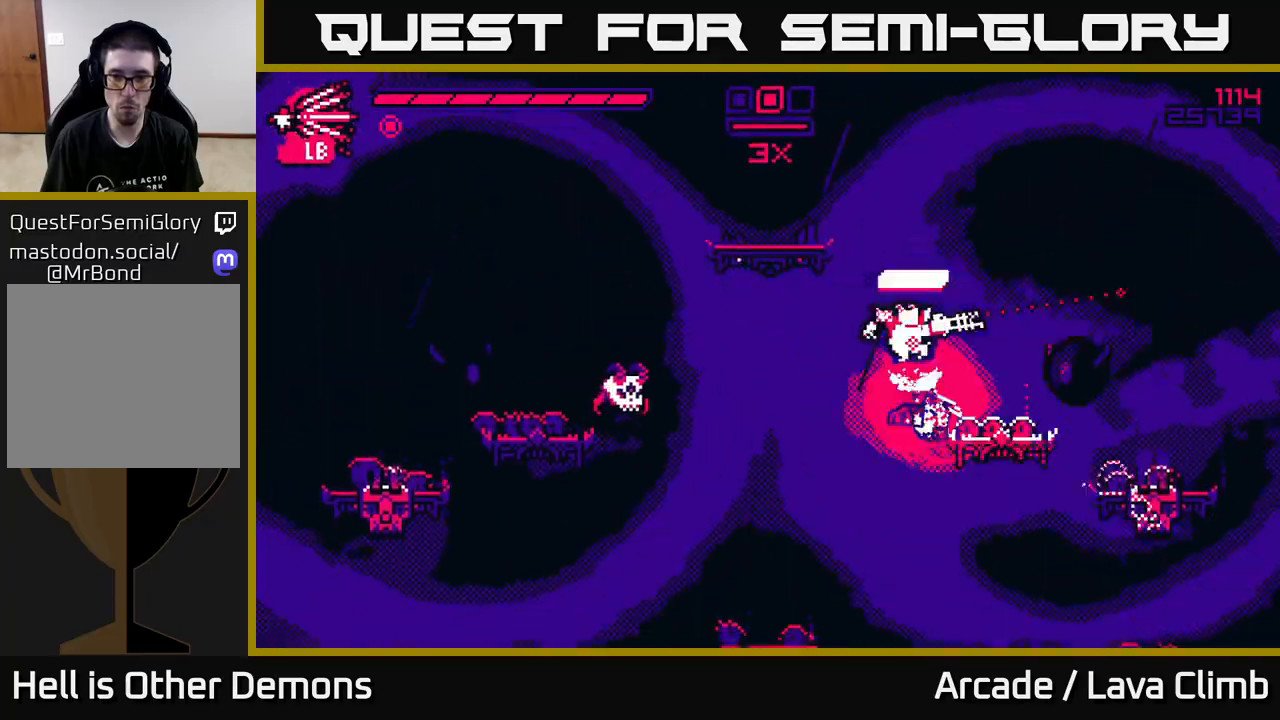
{"buttons": [], "left_stick": "right", "right_stick": "left", "events": [[50, "right_stick", "left"], [133, "left_stick", "center"], [183, "R2", "down"], [283, "R2", "up"], [283, "left_stick", "right"]]}
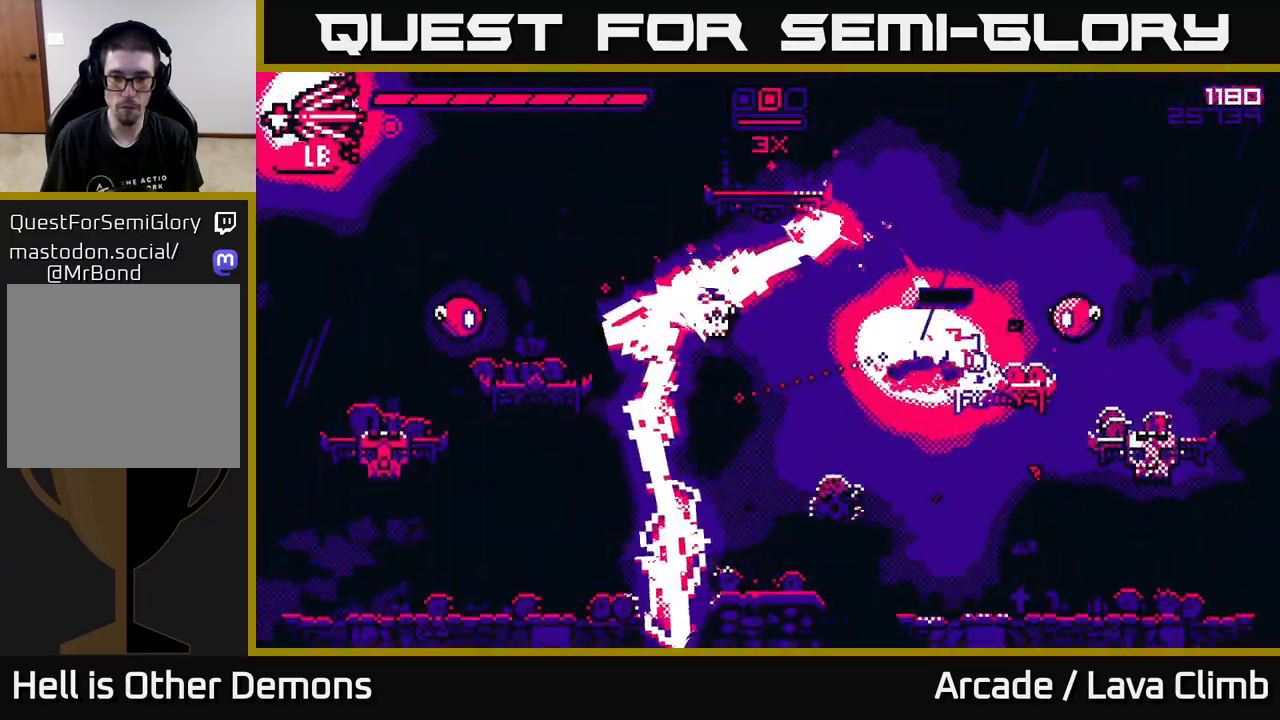
{"buttons": [], "left_stick": "center", "right_stick": "left", "events": [[117, "left_stick", "left"], [150, "L2", "down"], [217, "left_stick", "up-left"], [367, "left_stick", "center"], [383, "L2", "up"]]}
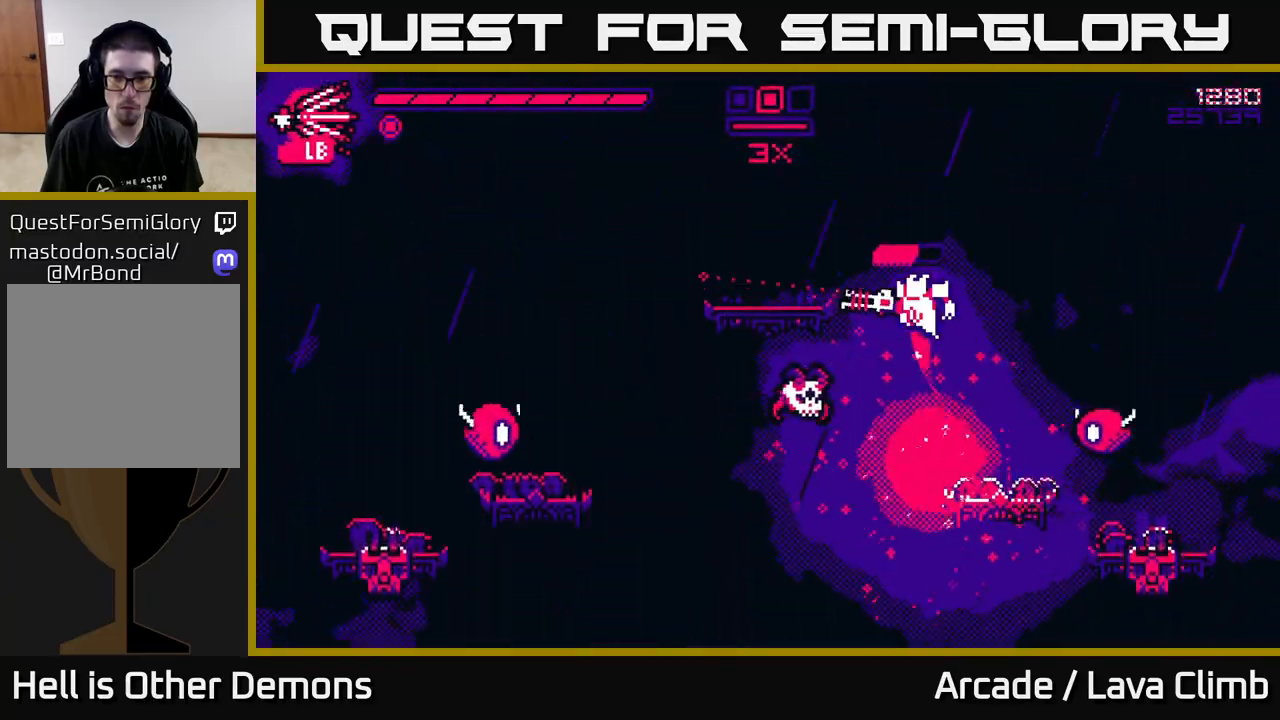
{"buttons": ["R2"], "left_stick": "right", "right_stick": "down"}
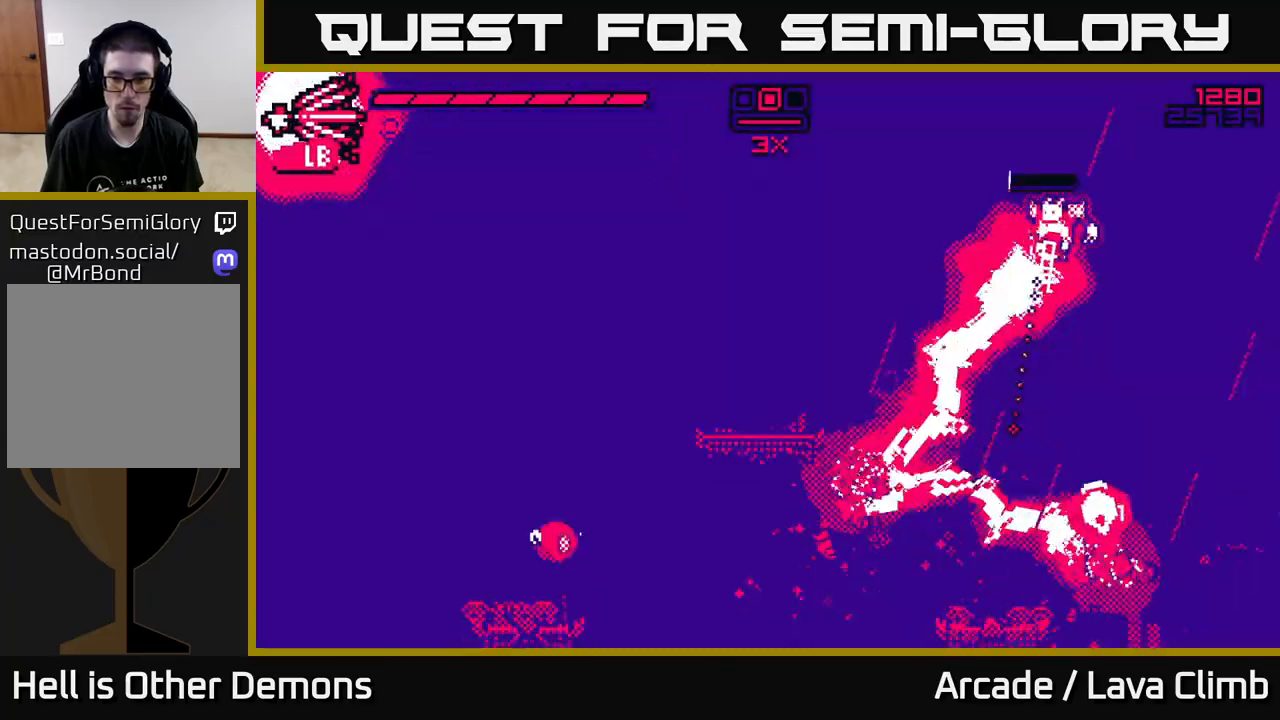
{"buttons": [], "left_stick": "right", "right_stick": "down", "events": [[67, "R2", "up"], [283, "L2", "down"], [467, "L2", "up"]]}
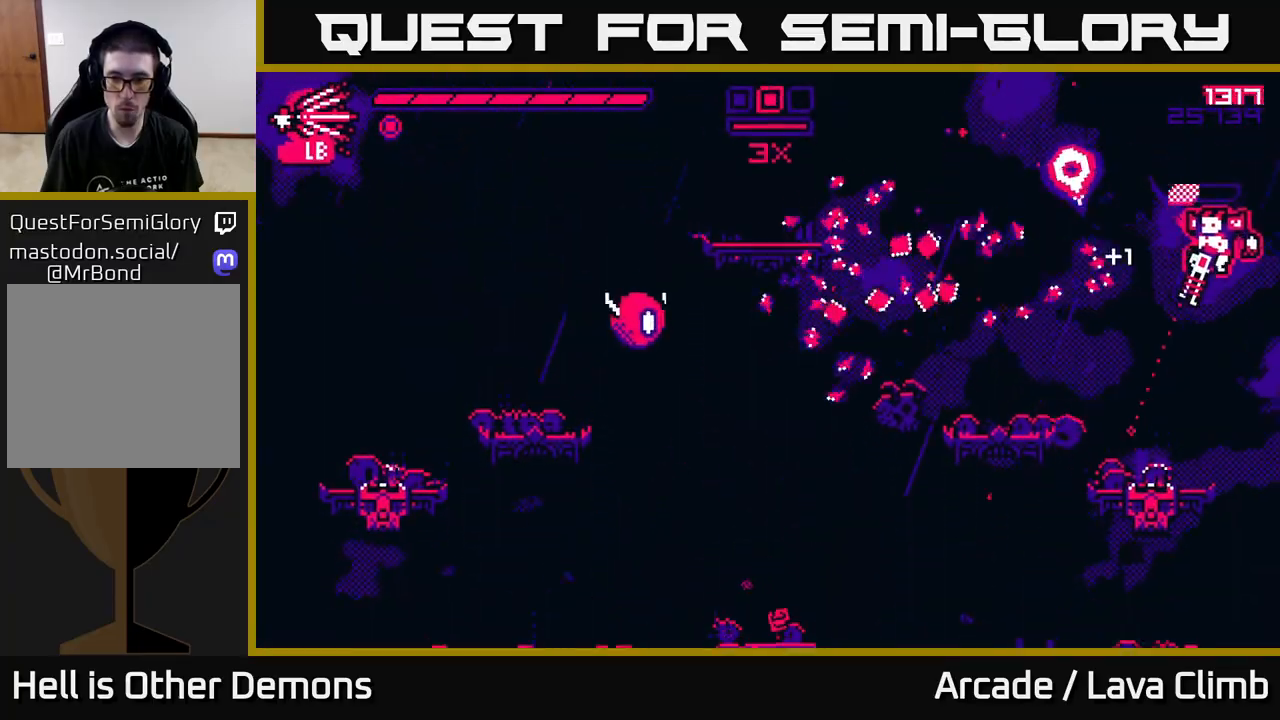
{"buttons": ["L2"], "left_stick": "up-left", "right_stick": "left", "events": [[33, "right_stick", "down-left"], [117, "left_stick", "up-left"], [133, "right_stick", "left"], [400, "L2", "down"]]}
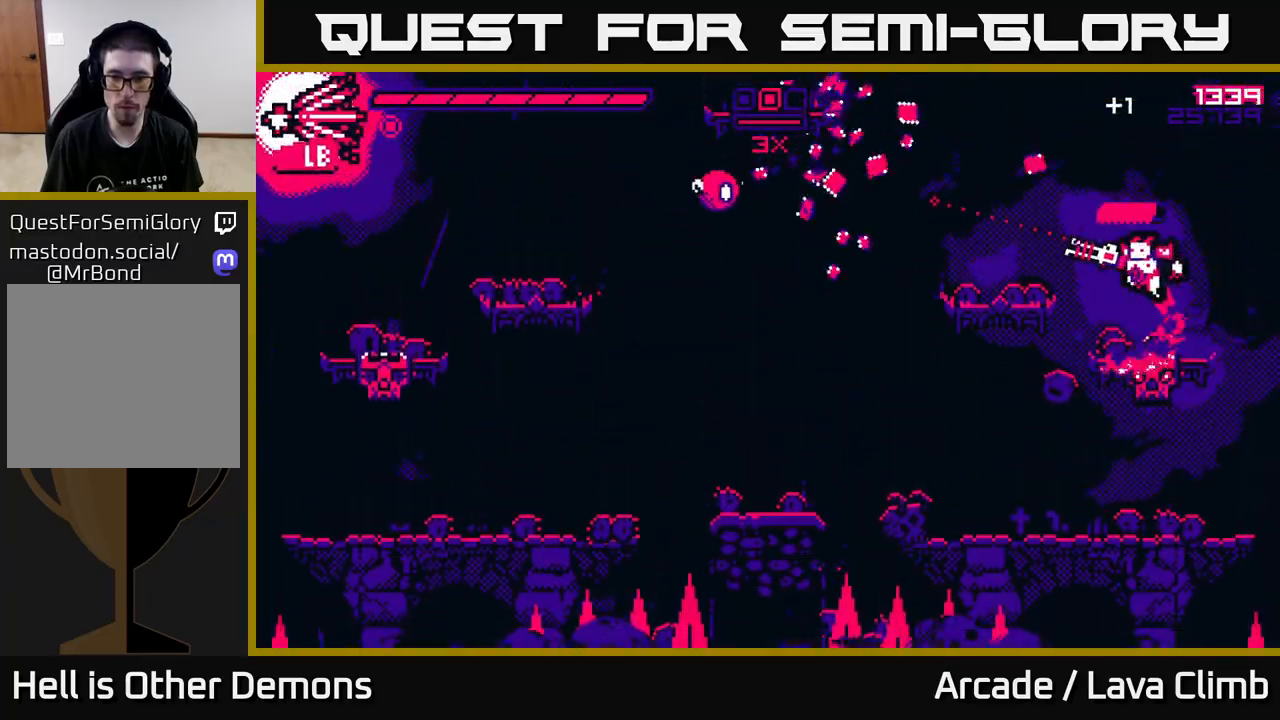
{"buttons": [], "left_stick": "center", "right_stick": "left", "events": [[67, "L2", "up"], [133, "R2", "down"], [250, "R2", "up"], [450, "left_stick", "center"]]}
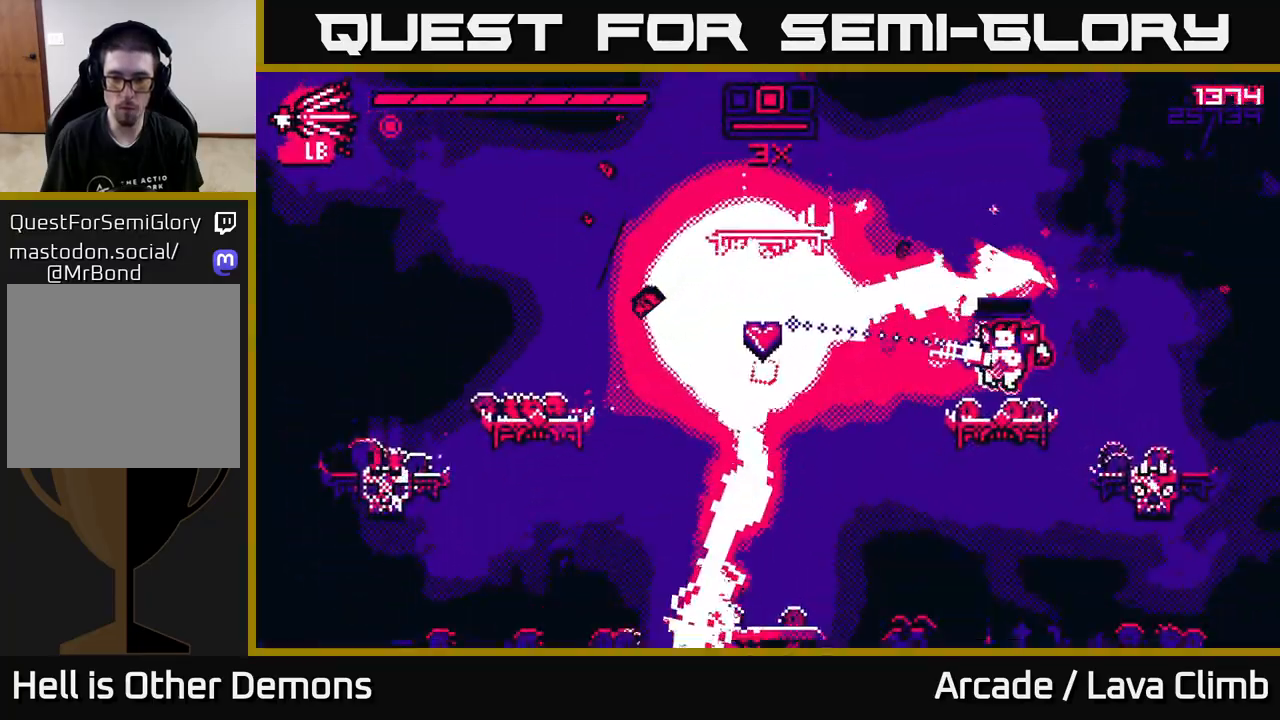
{"buttons": [], "left_stick": "left", "right_stick": "left", "events": [[217, "left_stick", "left"], [317, "L2", "down"], [450, "L2", "up"]]}
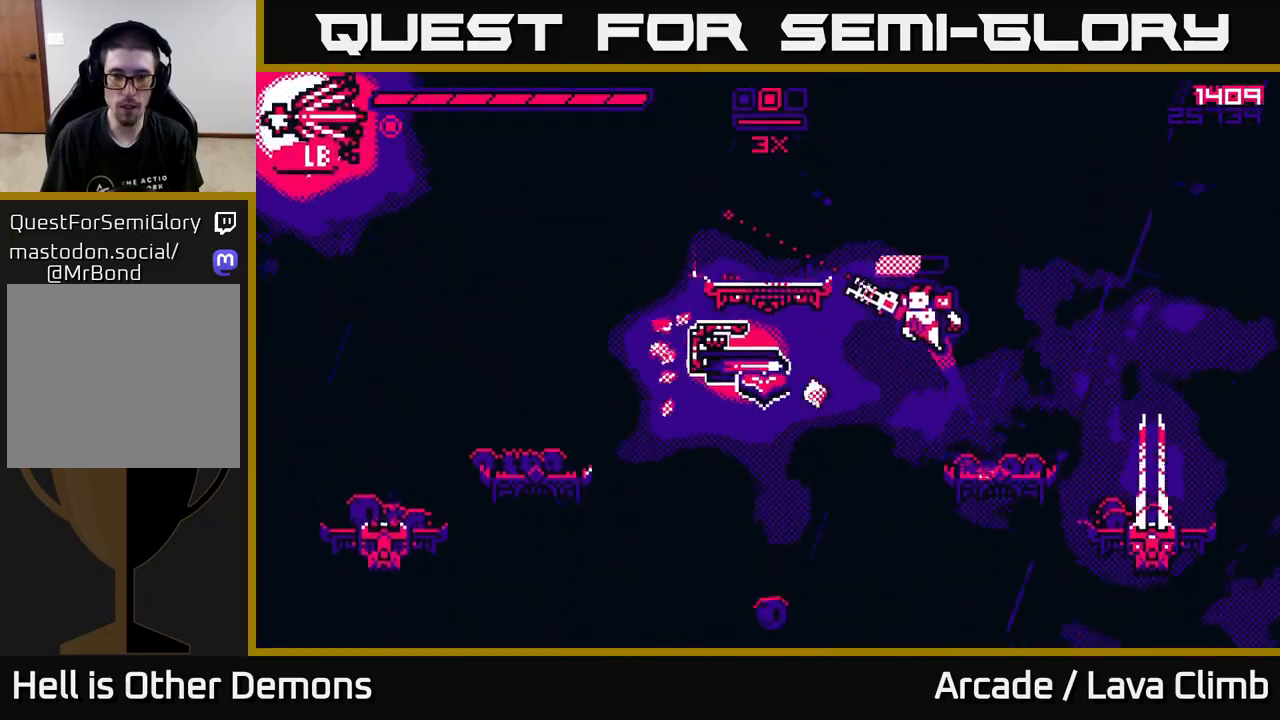
{"buttons": [], "left_stick": "left", "right_stick": "left", "events": [[17, "left_stick", "center"], [200, "left_stick", "left"], [283, "L2", "down"], [450, "L2", "up"]]}
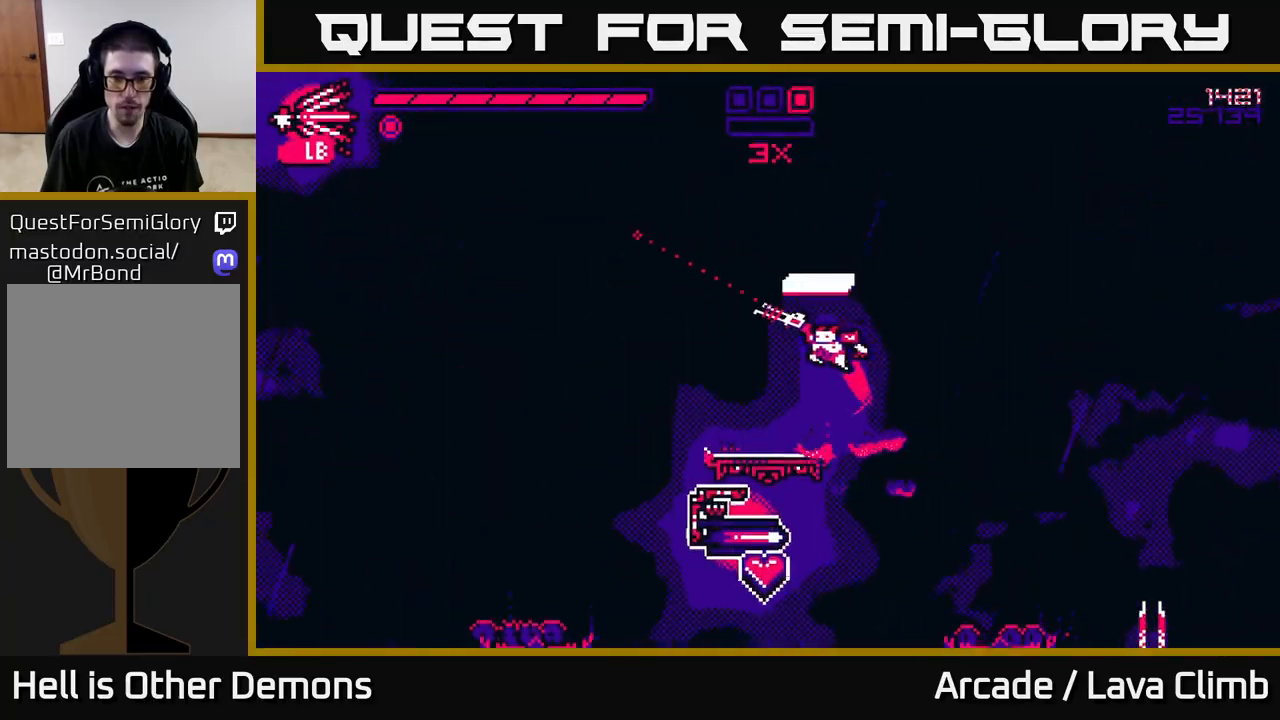
{"buttons": [], "left_stick": "center", "right_stick": "left", "events": [[17, "left_stick", "center"]]}
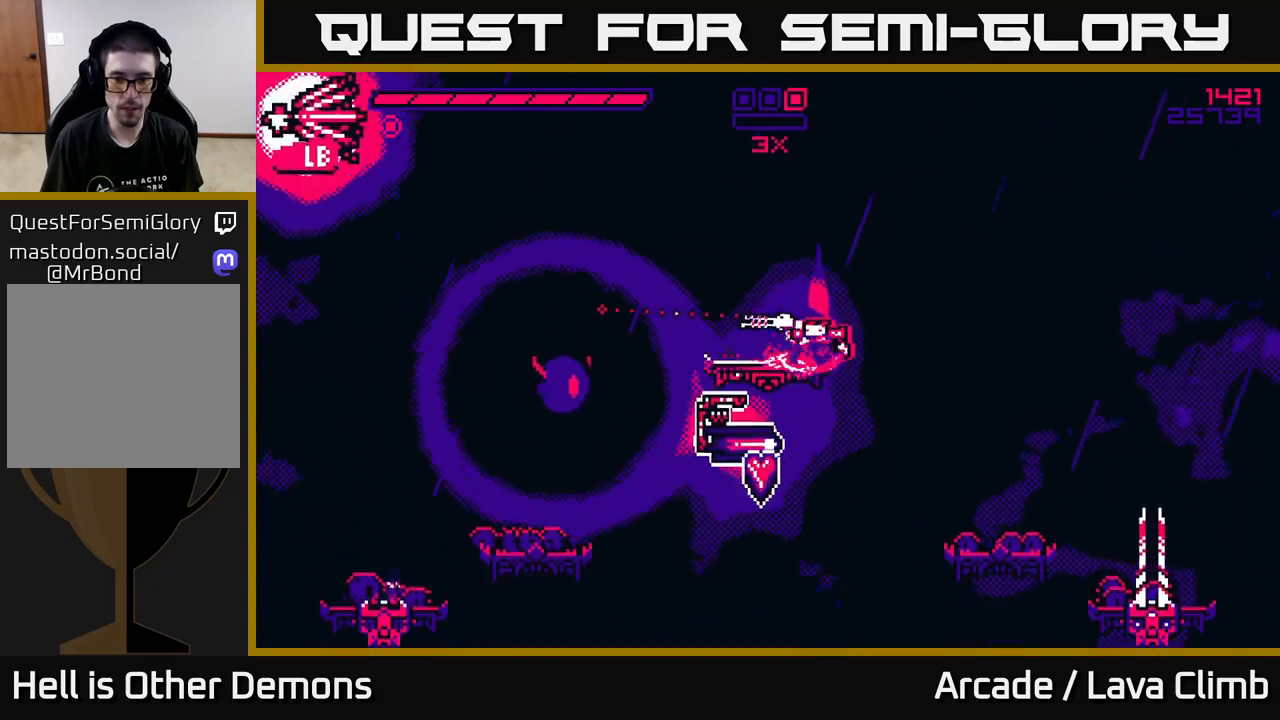
{"buttons": [], "left_stick": "right", "right_stick": "down-left", "events": [[233, "L2", "down"], [250, "left_stick", "right"], [317, "right_stick", "down-left"], [350, "R2", "down"], [417, "L2", "up"], [450, "R2", "up"]]}
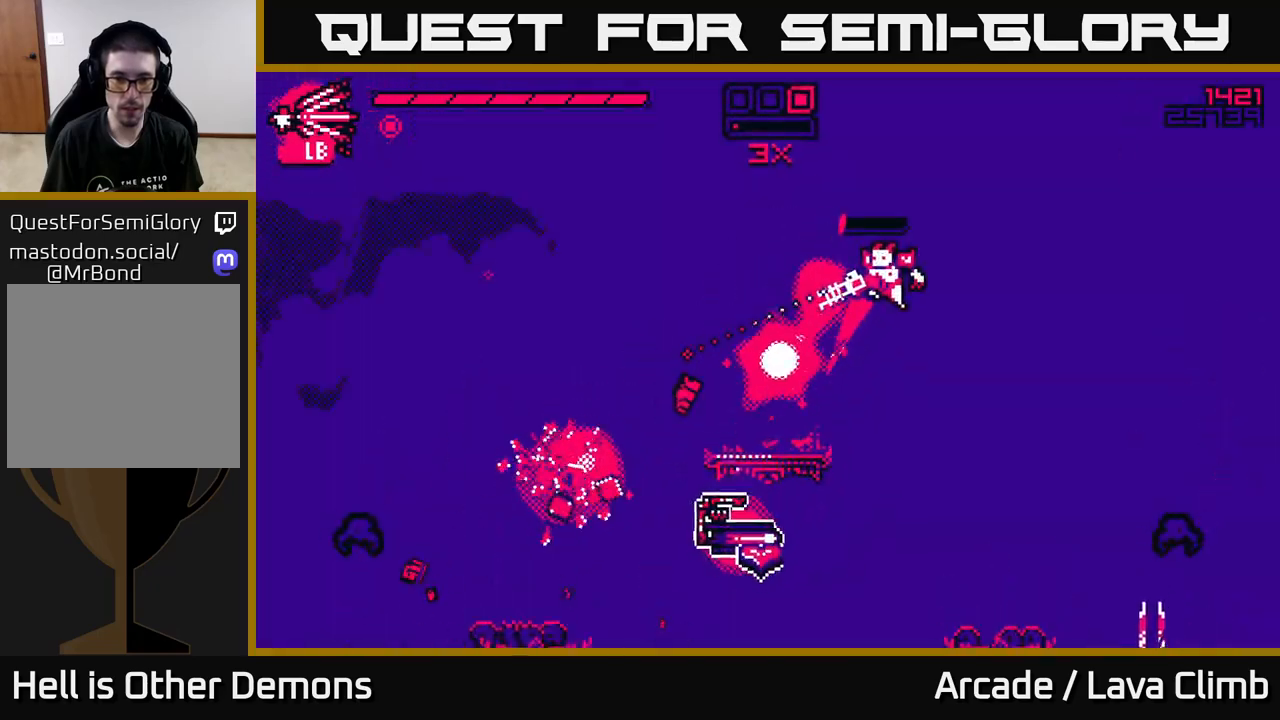
{"buttons": [], "left_stick": "left", "right_stick": "down-left", "events": [[33, "left_stick", "left"], [217, "L2", "down"], [300, "L2", "up"]]}
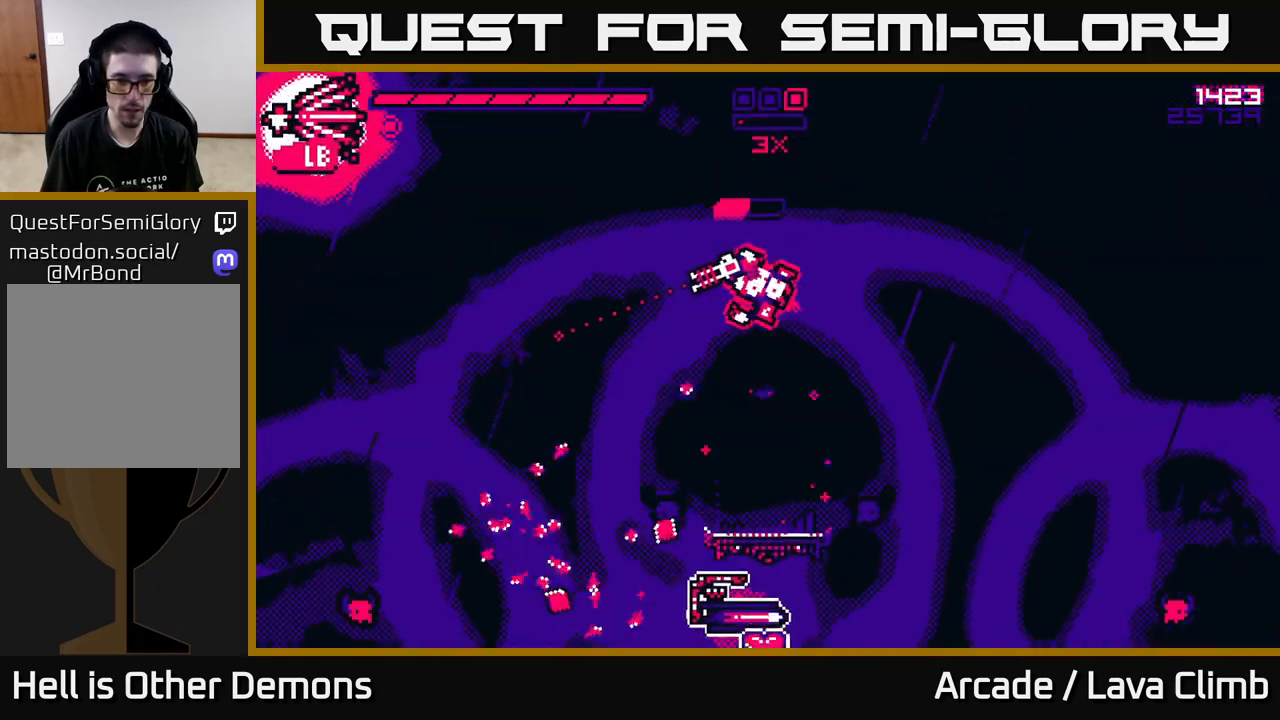
{"buttons": ["R2"], "left_stick": "left", "right_stick": "down-left", "events": [[483, "R2", "down"]]}
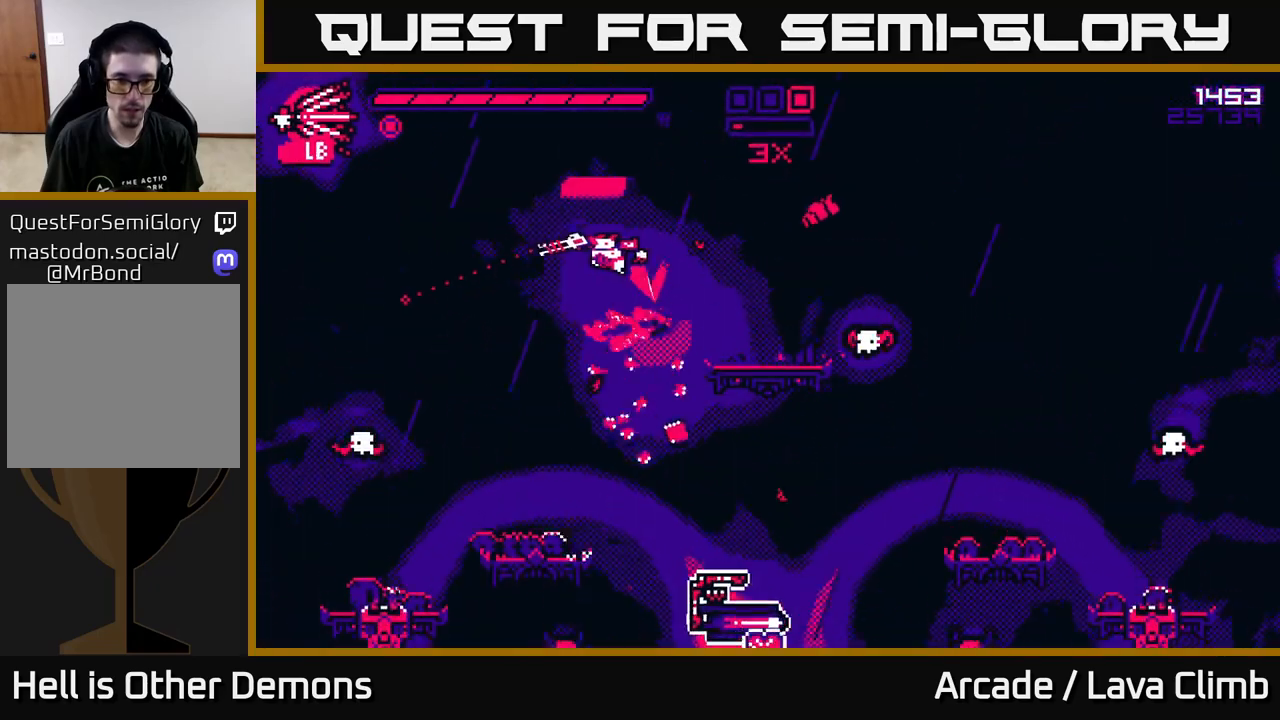
{"buttons": ["R2"], "left_stick": "center", "right_stick": "down", "events": [[17, "right_stick", "left"], [100, "L2", "down"], [100, "R2", "up"], [250, "right_stick", "down-left"], [267, "L2", "up"], [400, "R2", "down"], [450, "right_stick", "down"], [467, "left_stick", "center"]]}
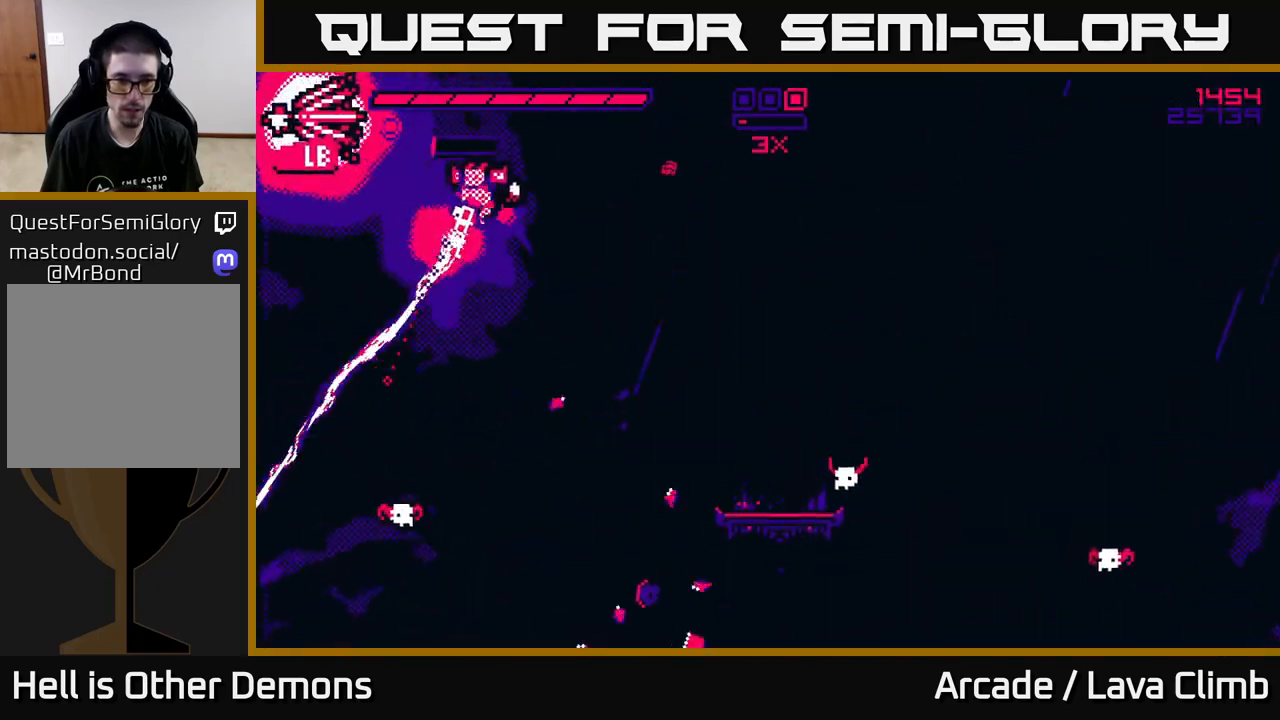
{"buttons": [], "left_stick": "center", "right_stick": "down", "events": [[17, "R2", "up"], [217, "left_stick", "left"], [233, "L2", "down"], [383, "left_stick", "center"], [400, "L2", "up"]]}
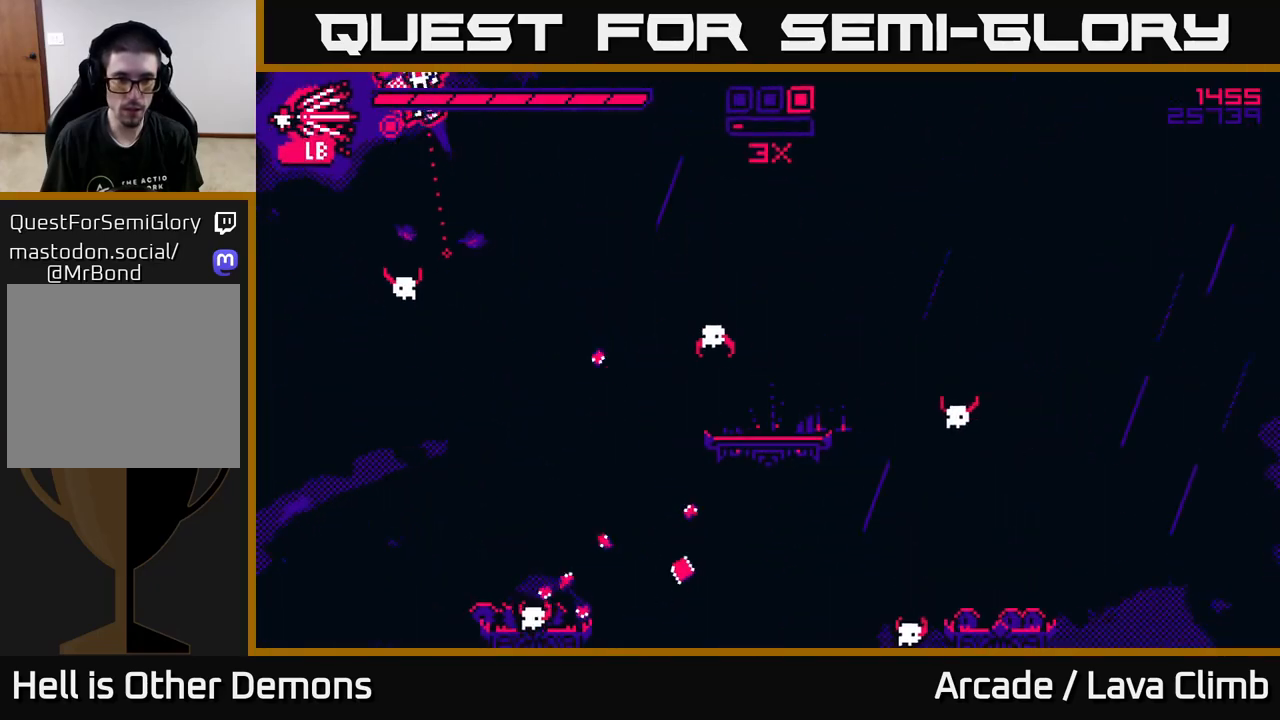
{"buttons": [], "left_stick": "right", "right_stick": "down", "events": [[250, "left_stick", "right"]]}
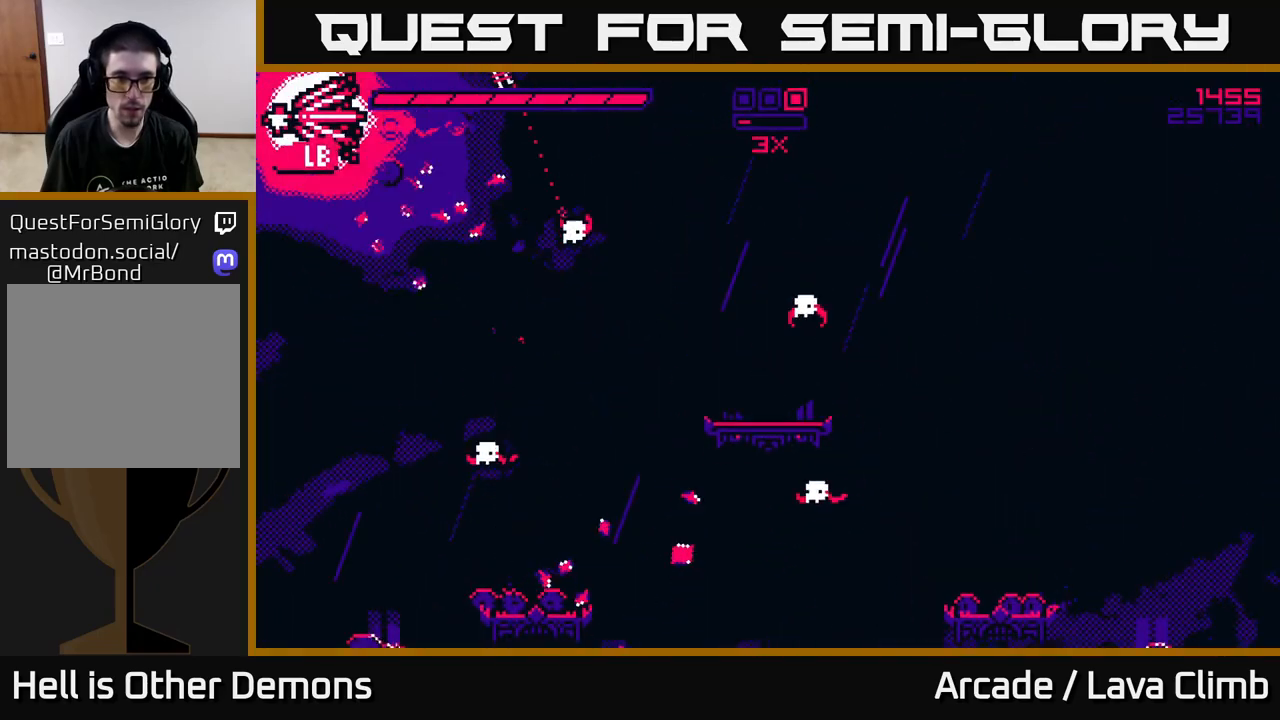
{"buttons": [], "left_stick": "right", "right_stick": "down", "events": [[117, "left_stick", "center"], [333, "left_stick", "right"]]}
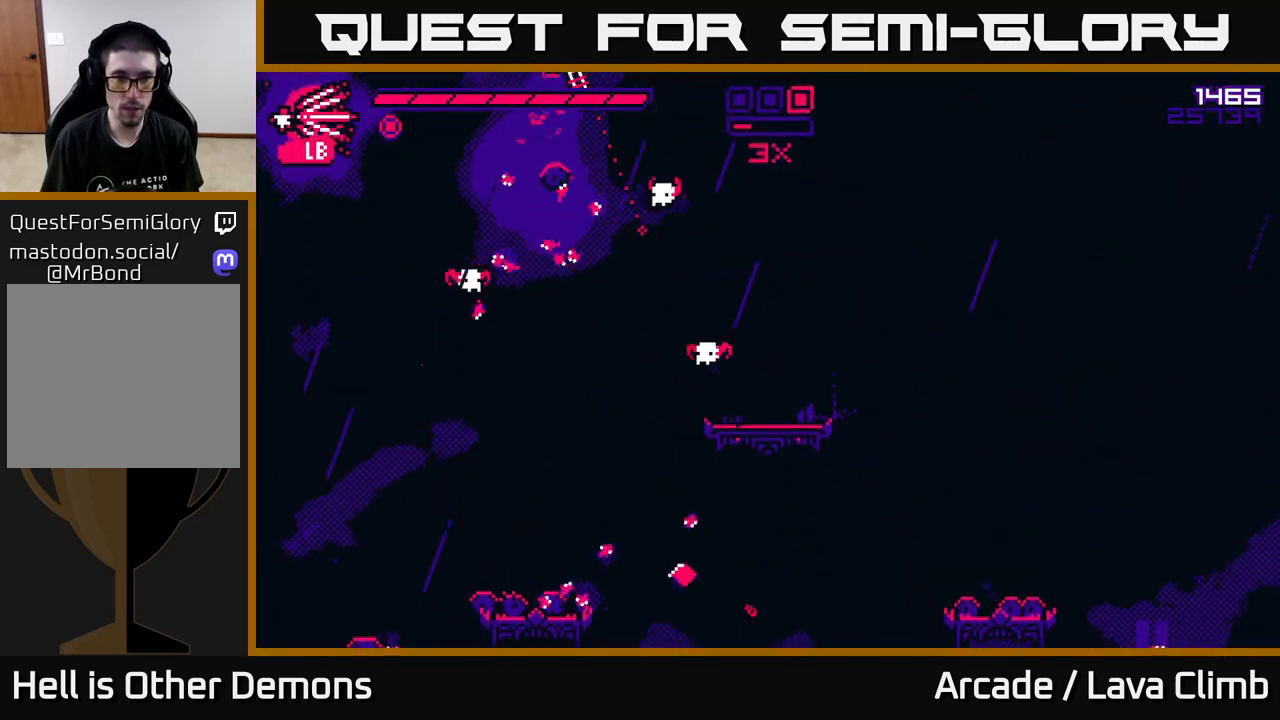
{"buttons": [], "left_stick": "left", "right_stick": "down", "events": [[183, "left_stick", "left"]]}
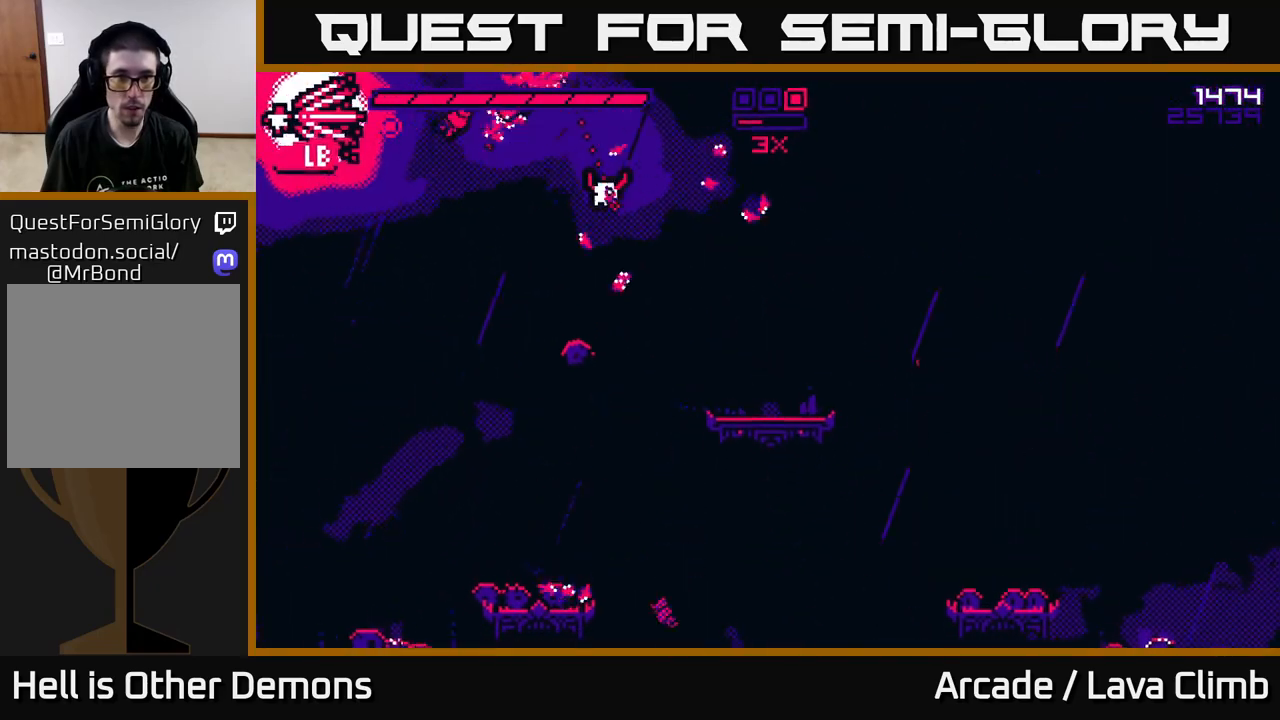
{"buttons": [], "left_stick": "right", "right_stick": "down", "events": [[50, "left_stick", "right"], [300, "left_stick", "left"], [417, "left_stick", "center"], [467, "left_stick", "right"]]}
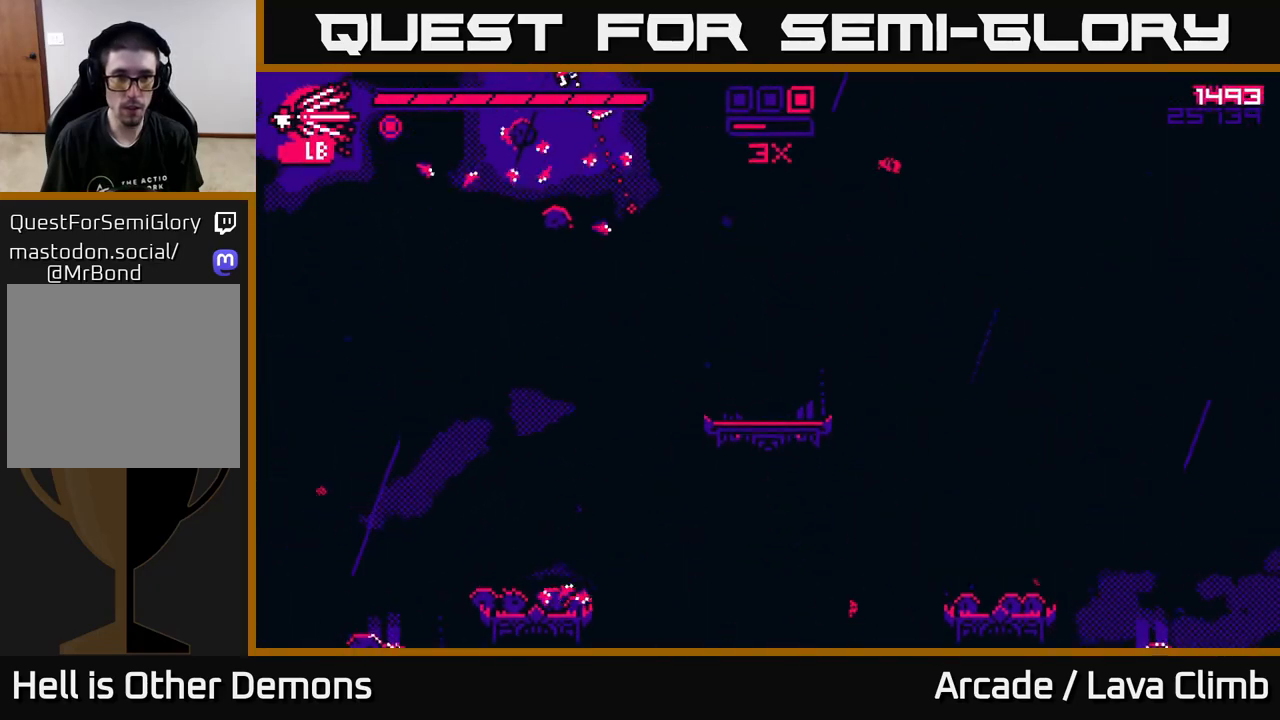
{"buttons": [], "left_stick": "center", "right_stick": "down", "events": [[167, "left_stick", "center"], [250, "left_stick", "left"], [383, "left_stick", "center"]]}
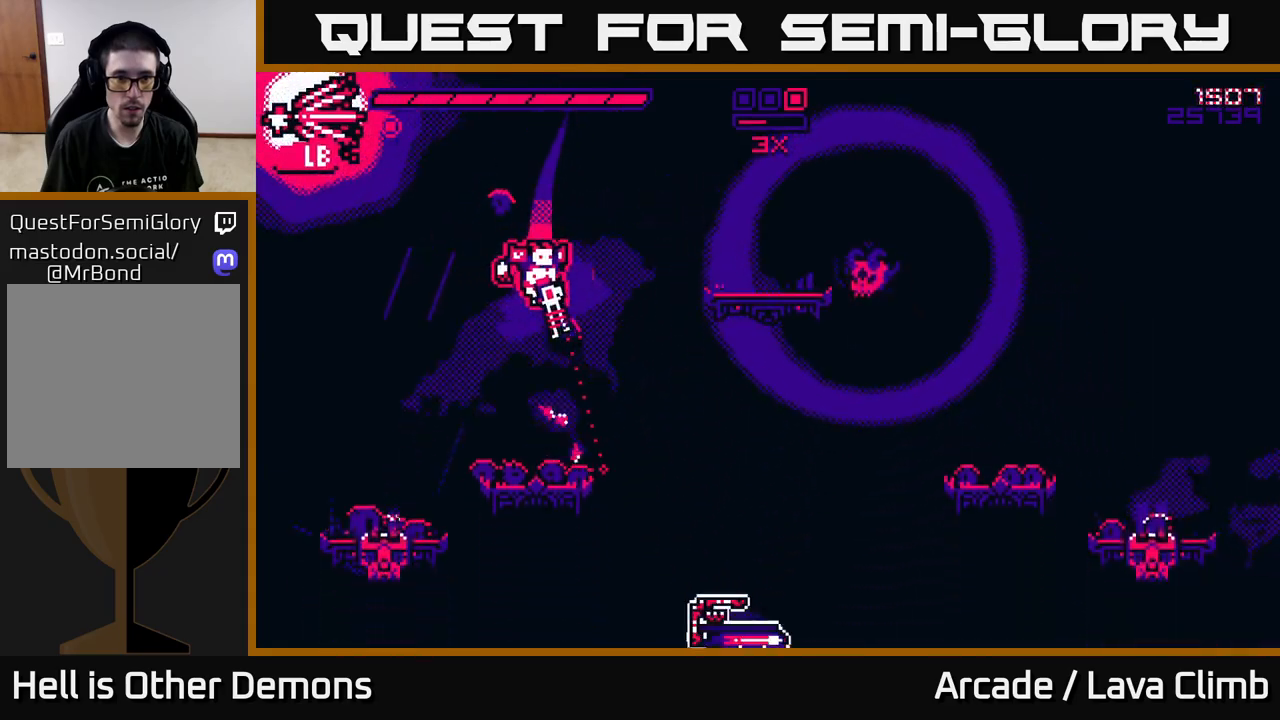
{"buttons": [], "left_stick": "right", "right_stick": "right", "events": [[67, "right_stick", "down-right"], [233, "right_stick", "right"], [267, "L2", "down"], [433, "L2", "up"], [500, "left_stick", "right"]]}
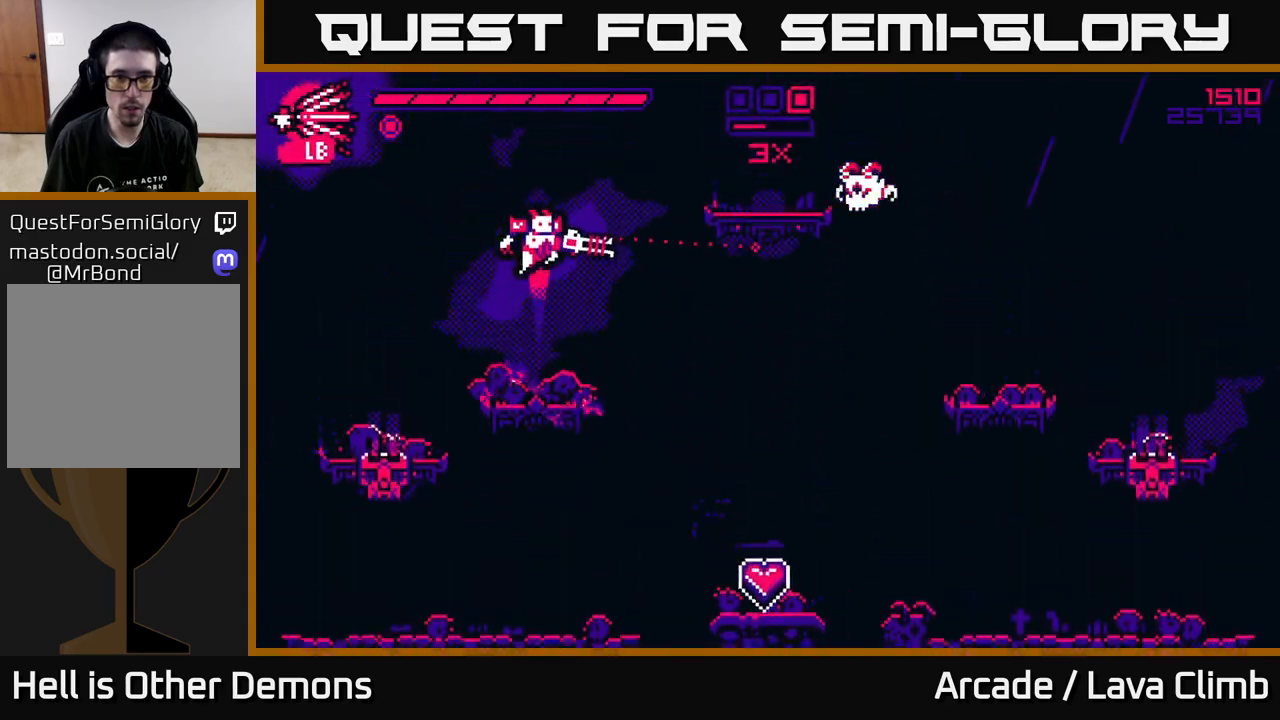
{"buttons": ["L2"], "left_stick": "right", "right_stick": "right", "events": [[33, "L2", "down"], [83, "R2", "down"], [217, "L2", "up"], [233, "R2", "up"], [367, "L2", "down"]]}